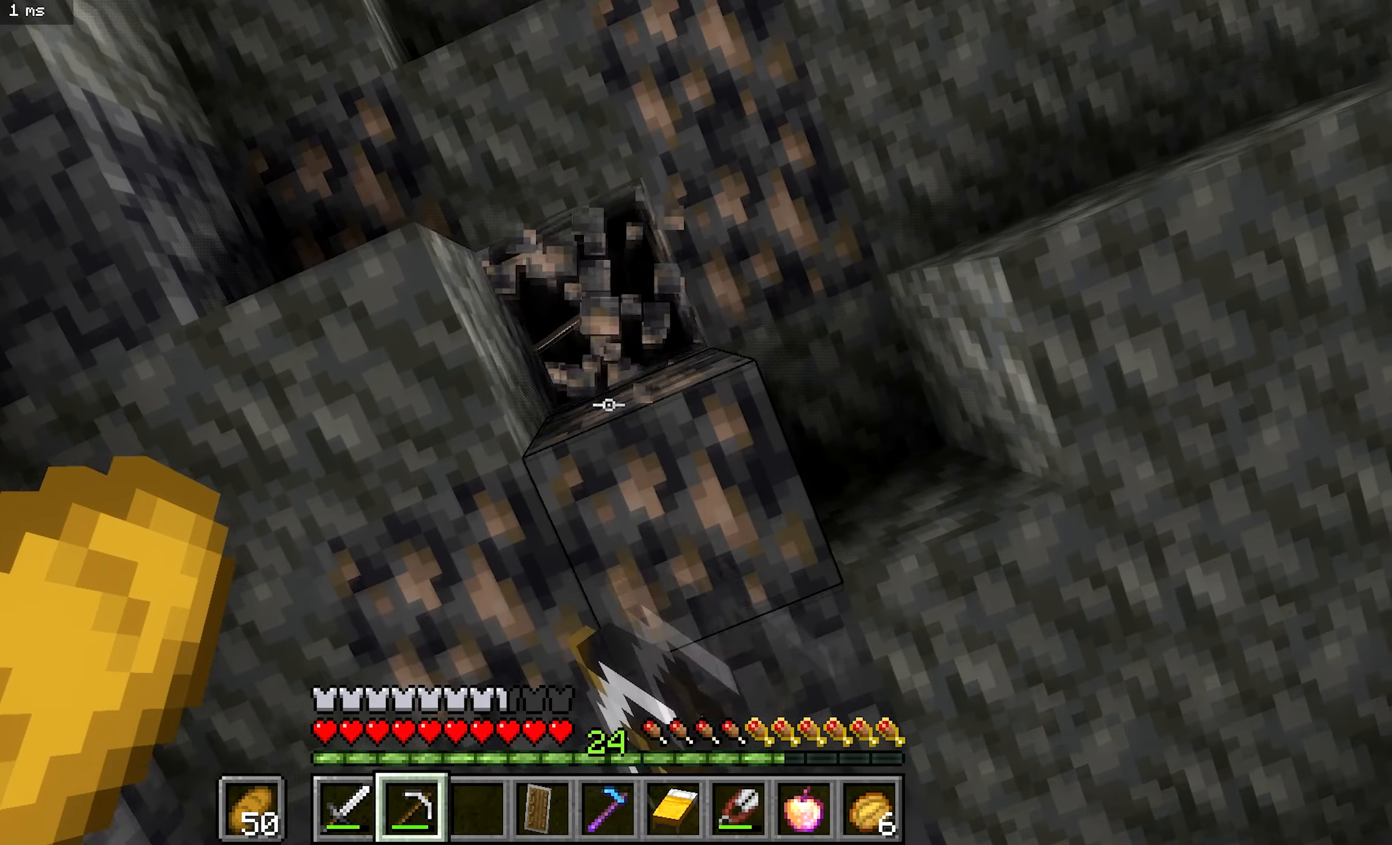
Gameplay with keyboard and mouse; each line is a JSON object with the keys and mouse buttons held at the frame after it. "events" lists presses ("down") and releases ("up") of "a", "b", "d", "s", "mouse_left" and "mouse_right" between this image and that frame as [ms after this image, input, new state], when the widget could be followed in between. "mouse_left", "mouse_right" = the "left", "right" buttons of the "mouse" list. No other keys are recorded. Fast repeated clicks can show as one long hold. Mouse movement is not recorded.
{"keys": ["b"], "mouse": ["left"], "events": [[383, "b", "down"]]}
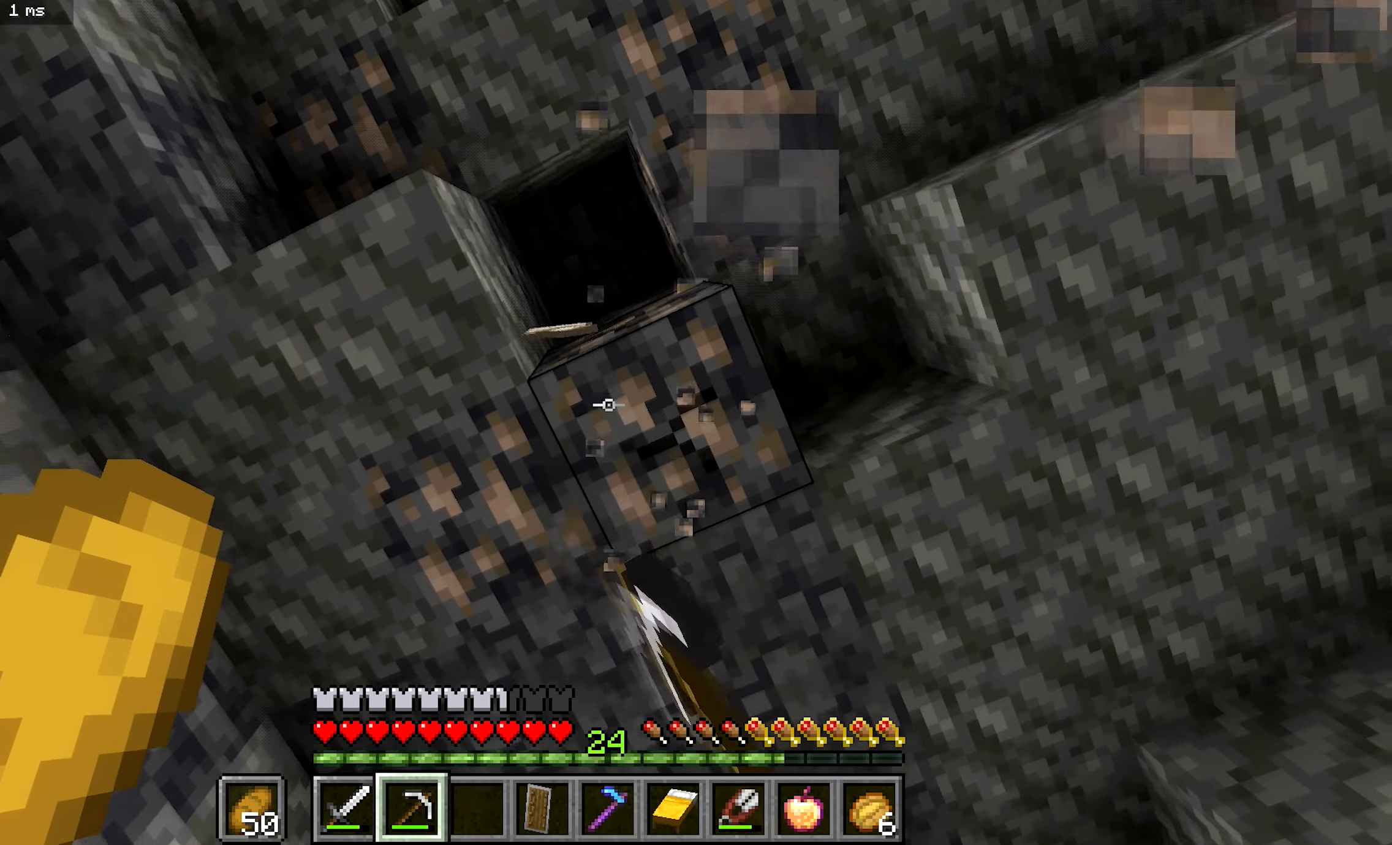
{"keys": [], "mouse": ["left"], "events": [[100, "b", "up"]]}
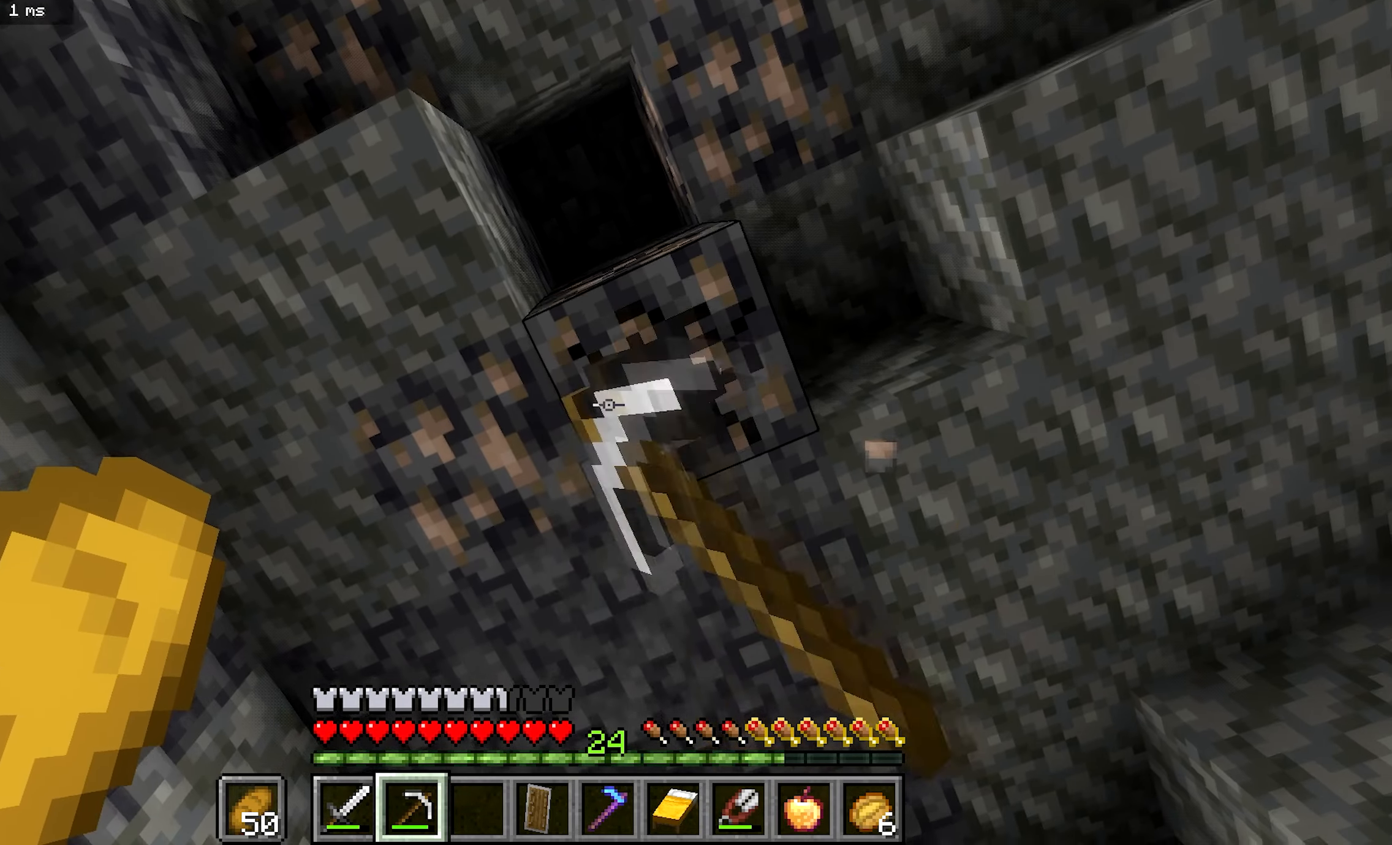
{"keys": [], "mouse": ["left"], "events": []}
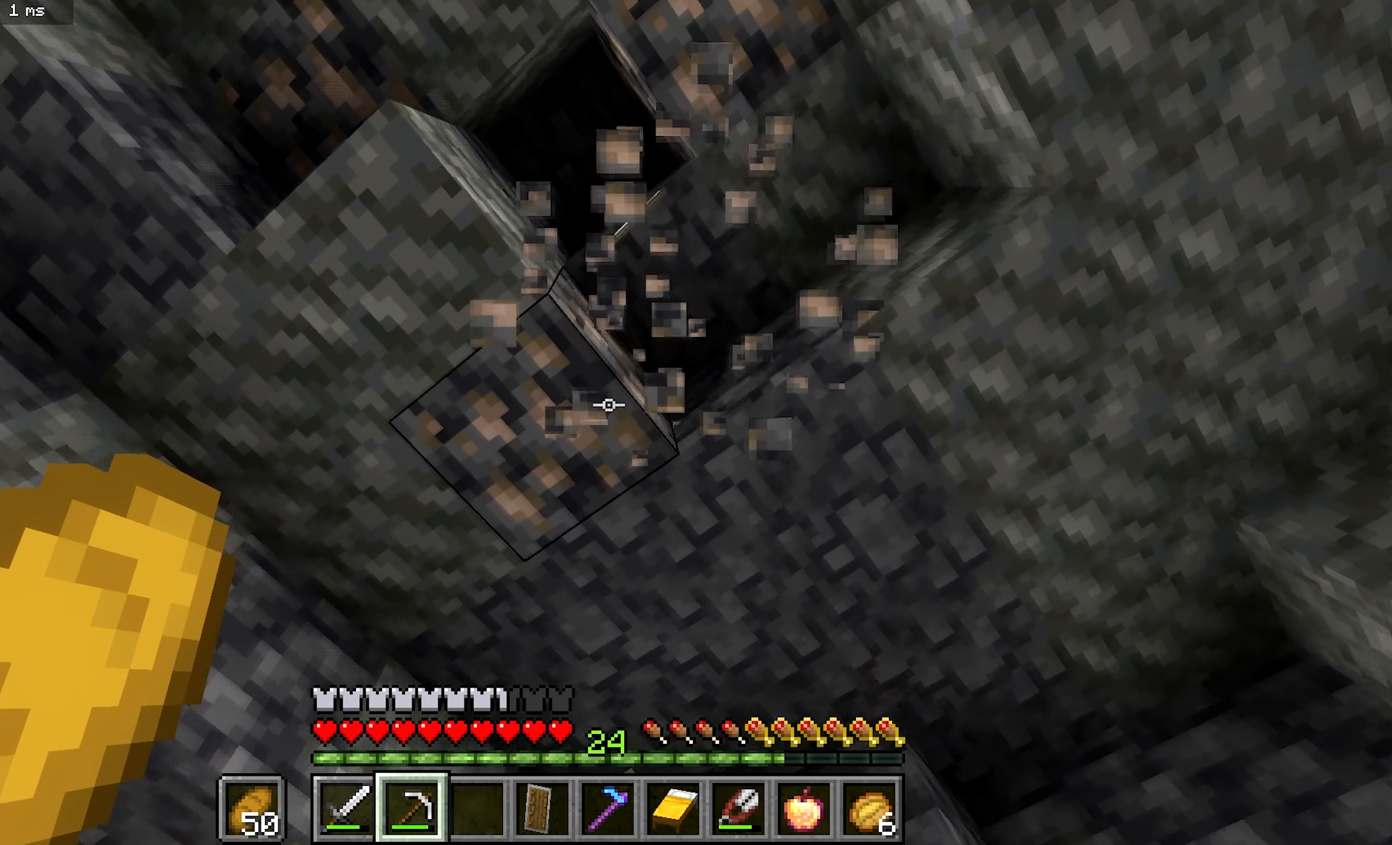
{"keys": ["b"], "mouse": ["left"], "events": [[67, "b", "down"]]}
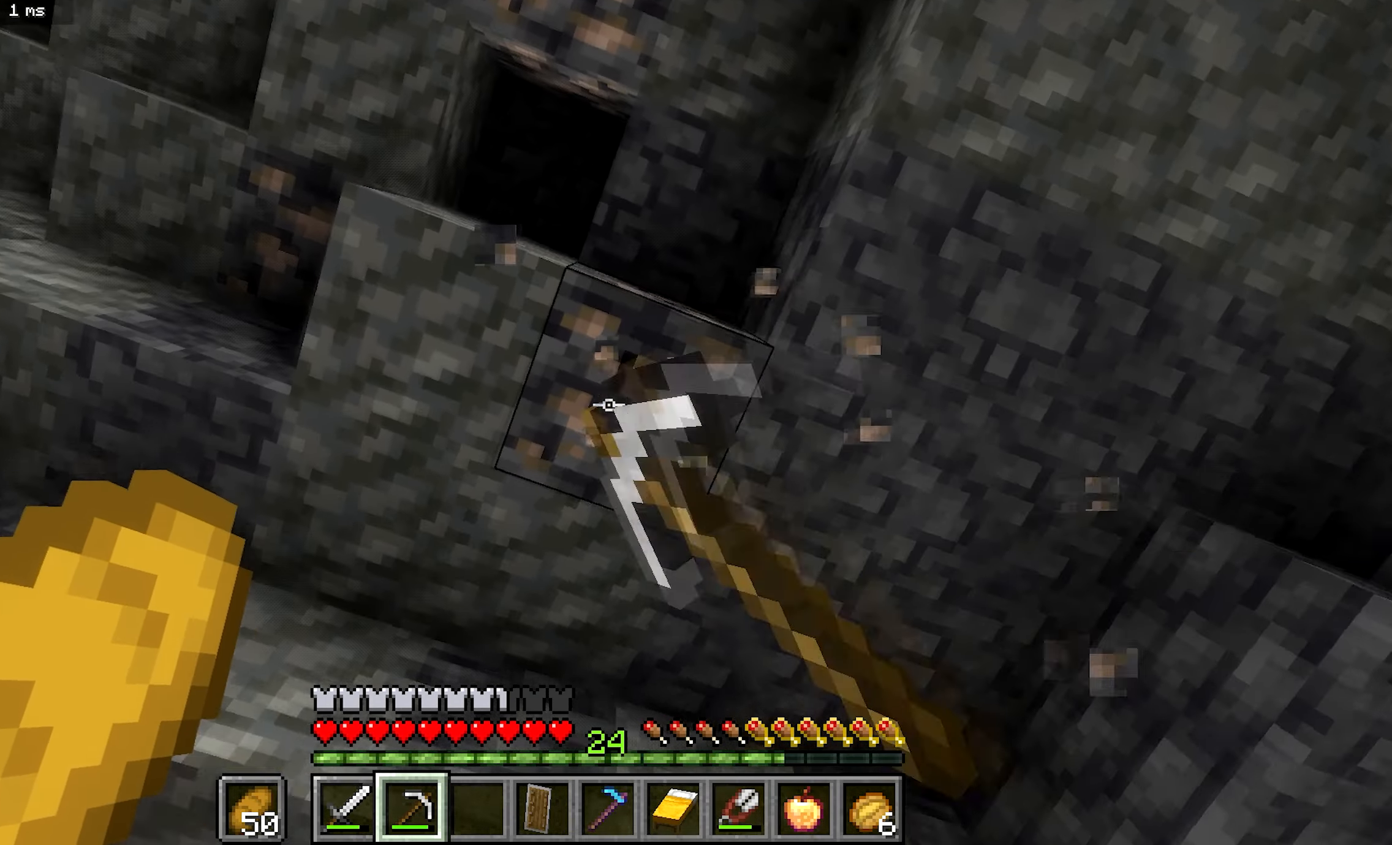
{"keys": [], "mouse": ["left"], "events": [[50, "b", "up"]]}
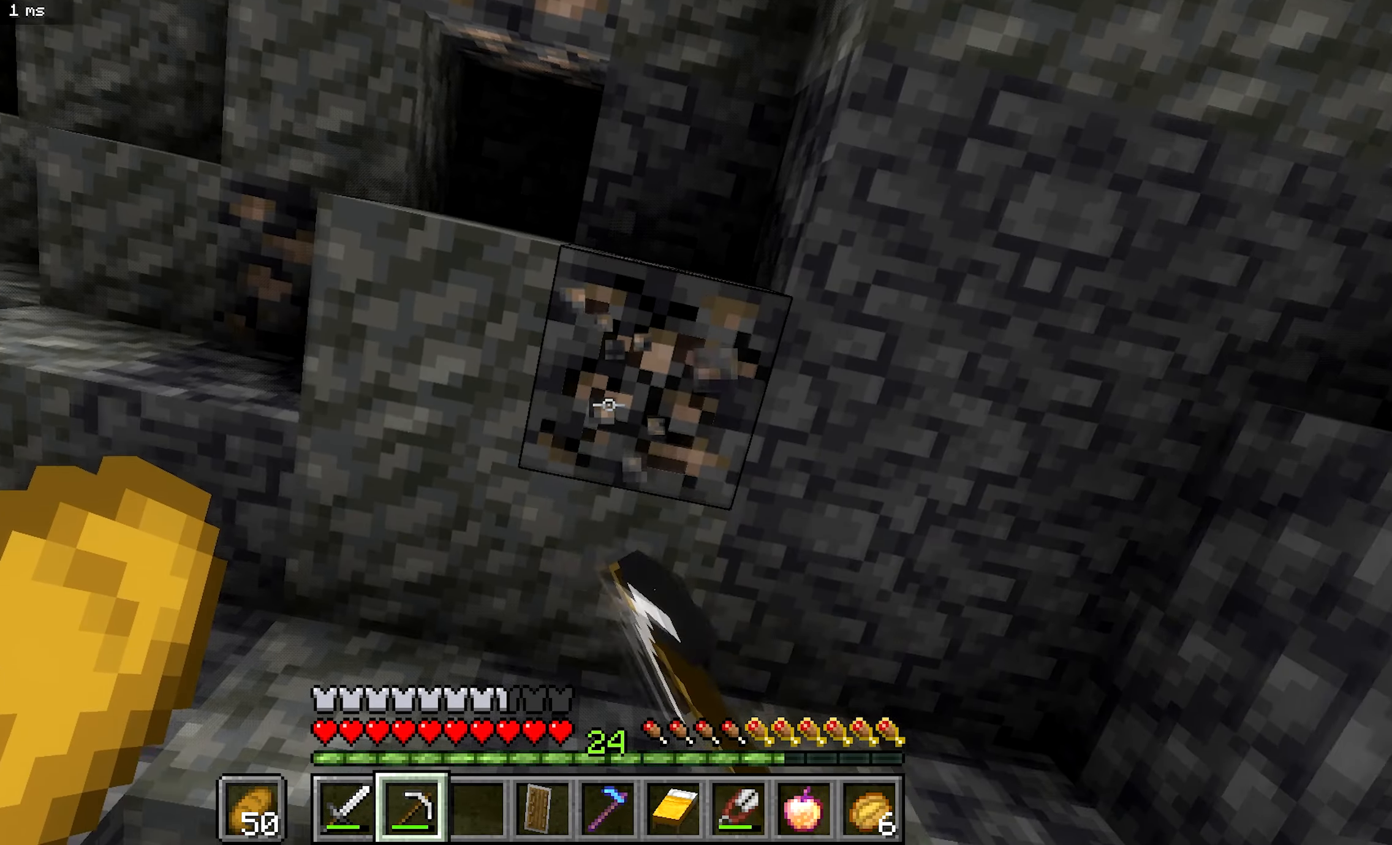
{"keys": [], "mouse": [], "events": [[367, "mouse_left", "up"]]}
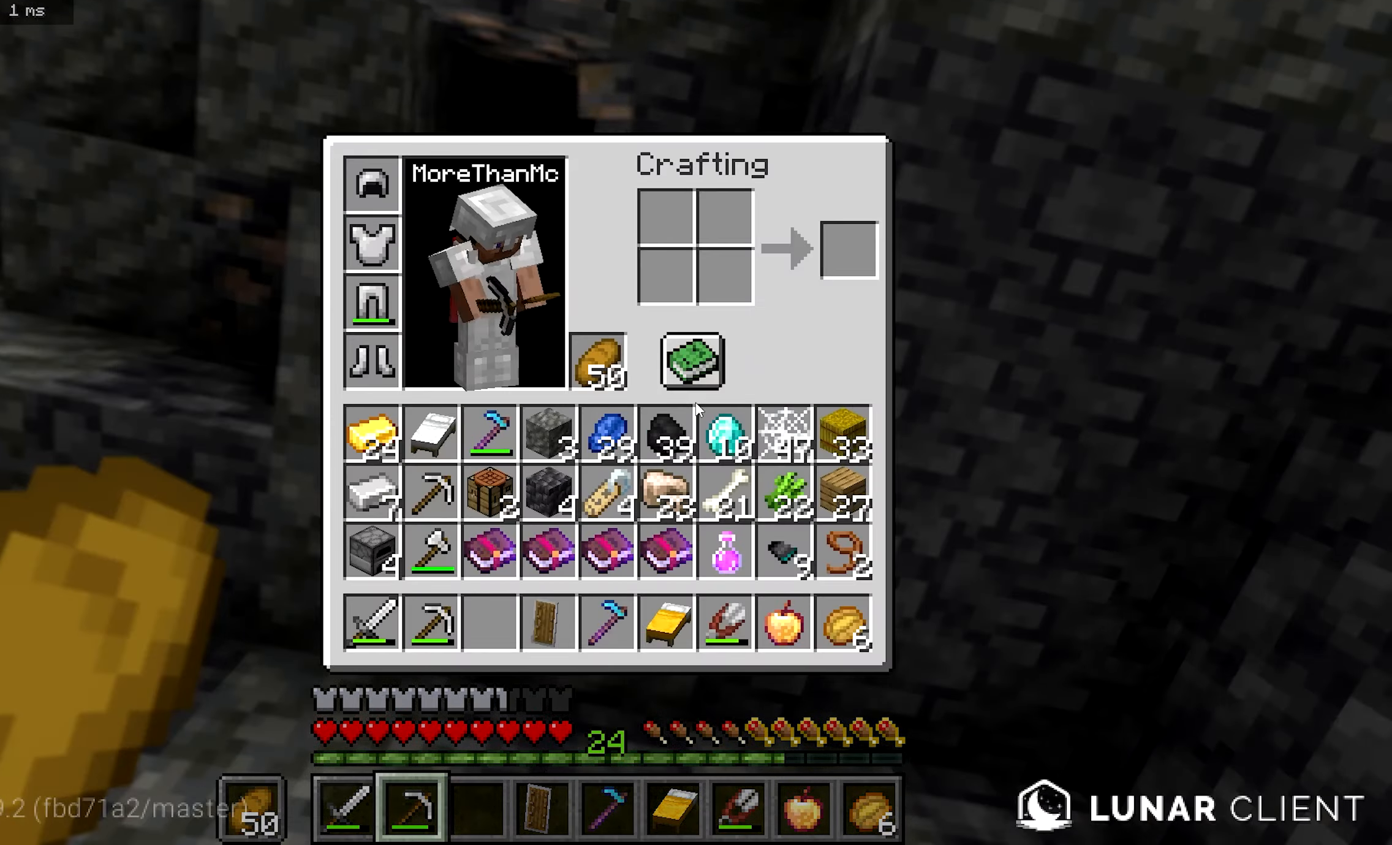
{"keys": [], "mouse": [], "events": []}
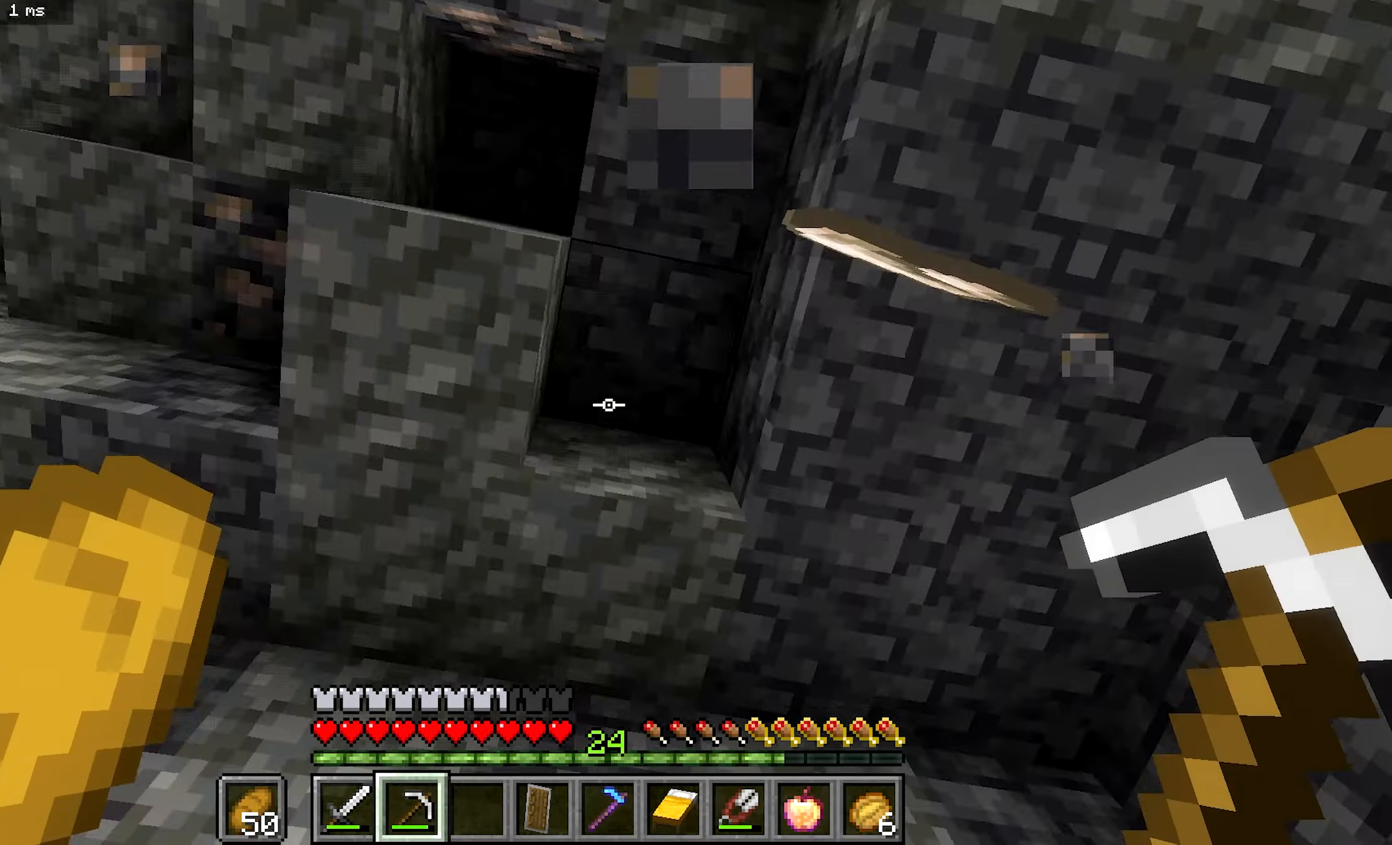
{"keys": ["a", "b"], "mouse": ["left"], "events": [[133, "a", "down"], [217, "b", "down"], [467, "mouse_left", "down"]]}
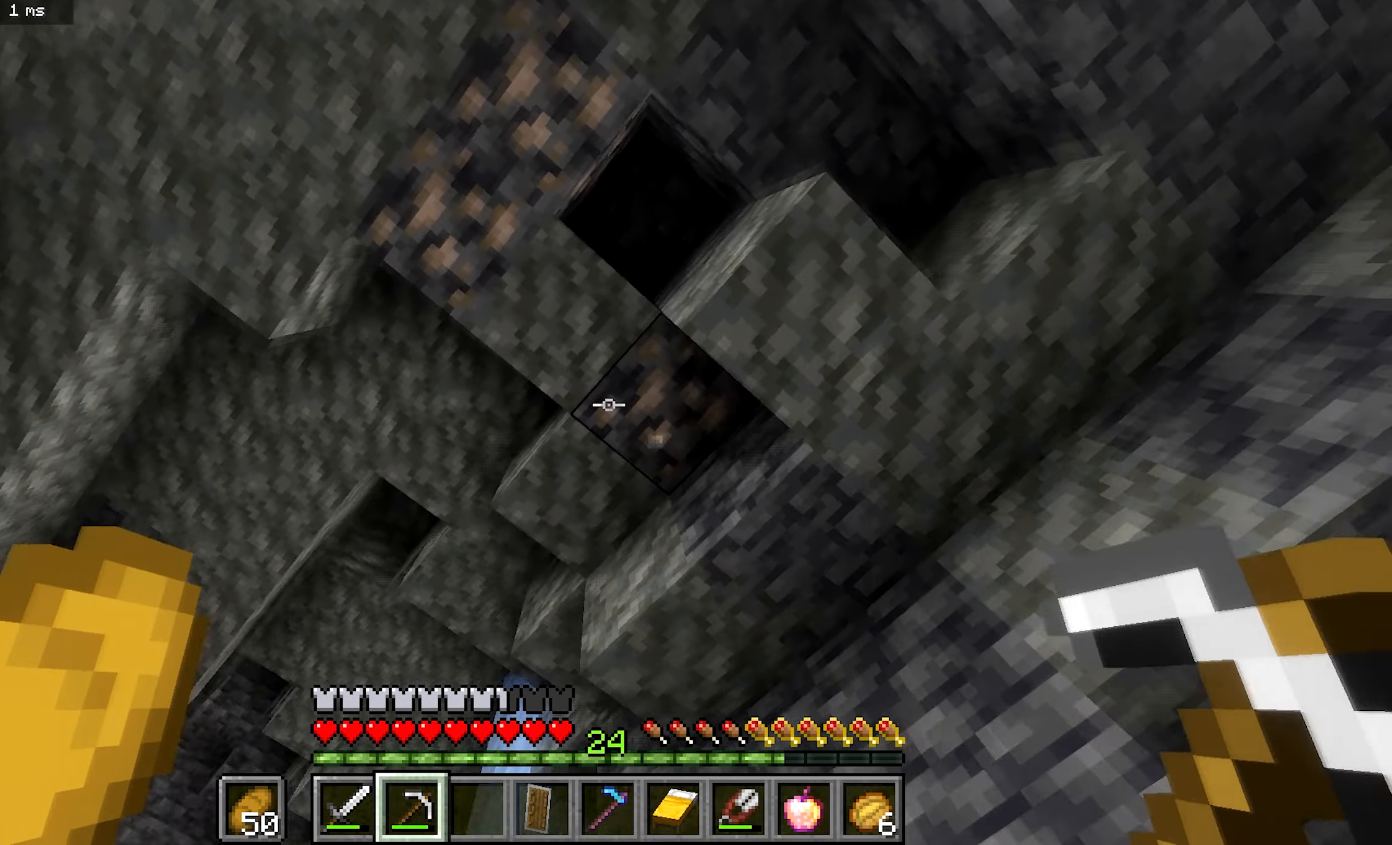
{"keys": ["a", "b"], "mouse": ["left"], "events": [[117, "a", "up"], [117, "b", "up"], [433, "b", "down"], [483, "a", "down"]]}
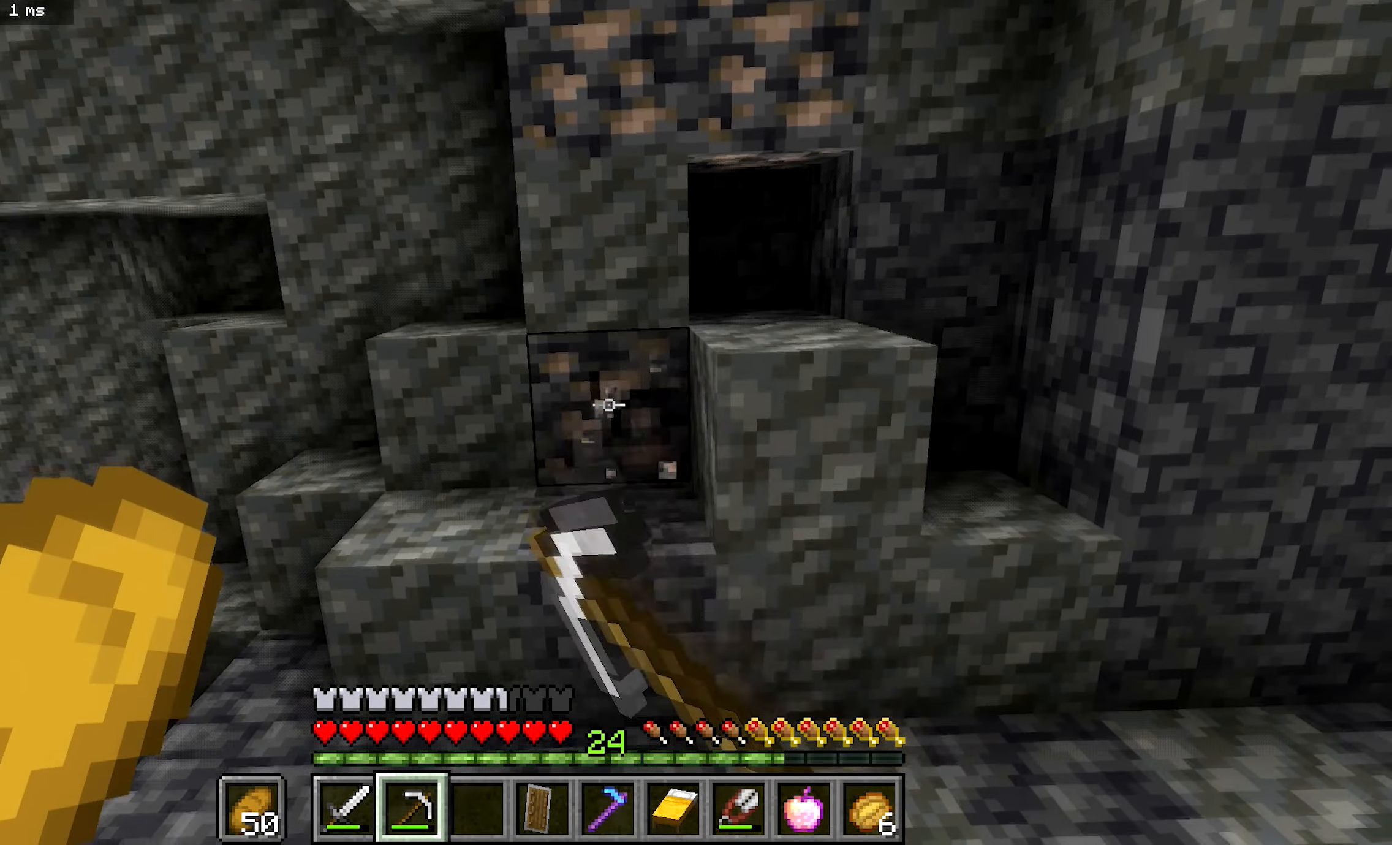
{"keys": ["a"], "mouse": ["left"], "events": [[233, "b", "up"]]}
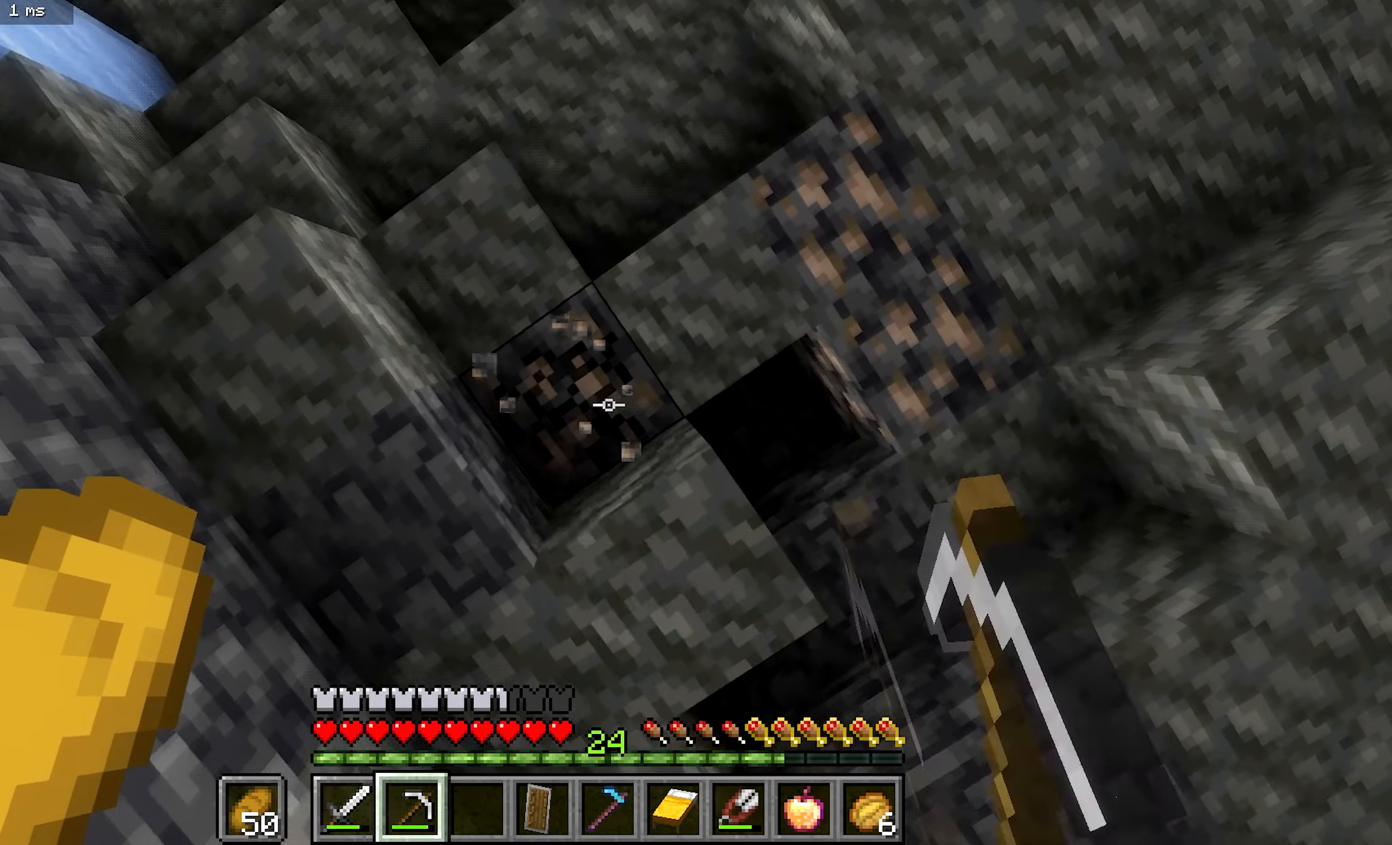
{"keys": [], "mouse": ["left"], "events": [[367, "a", "up"]]}
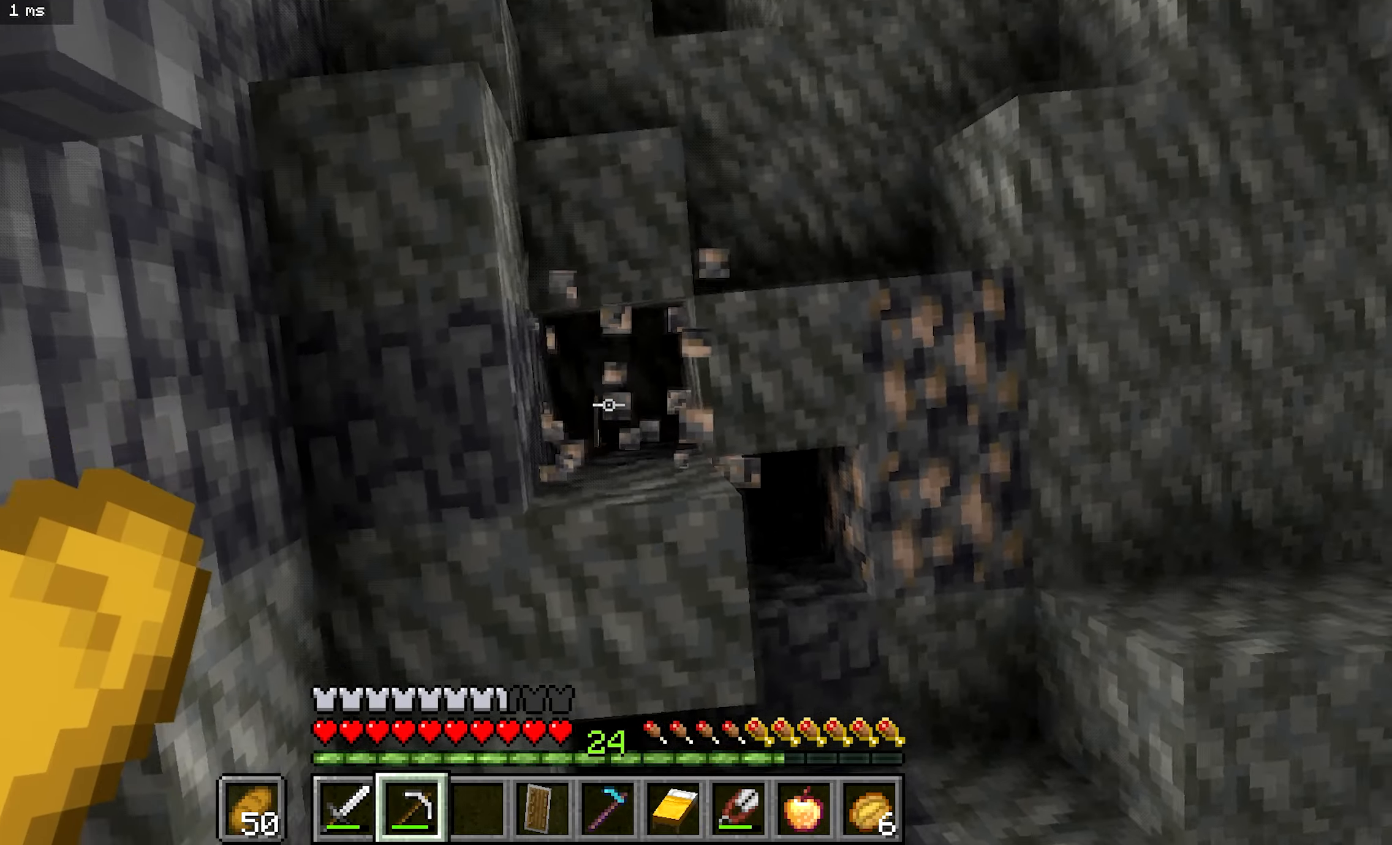
{"keys": [], "mouse": [], "events": [[84, "mouse_left", "up"]]}
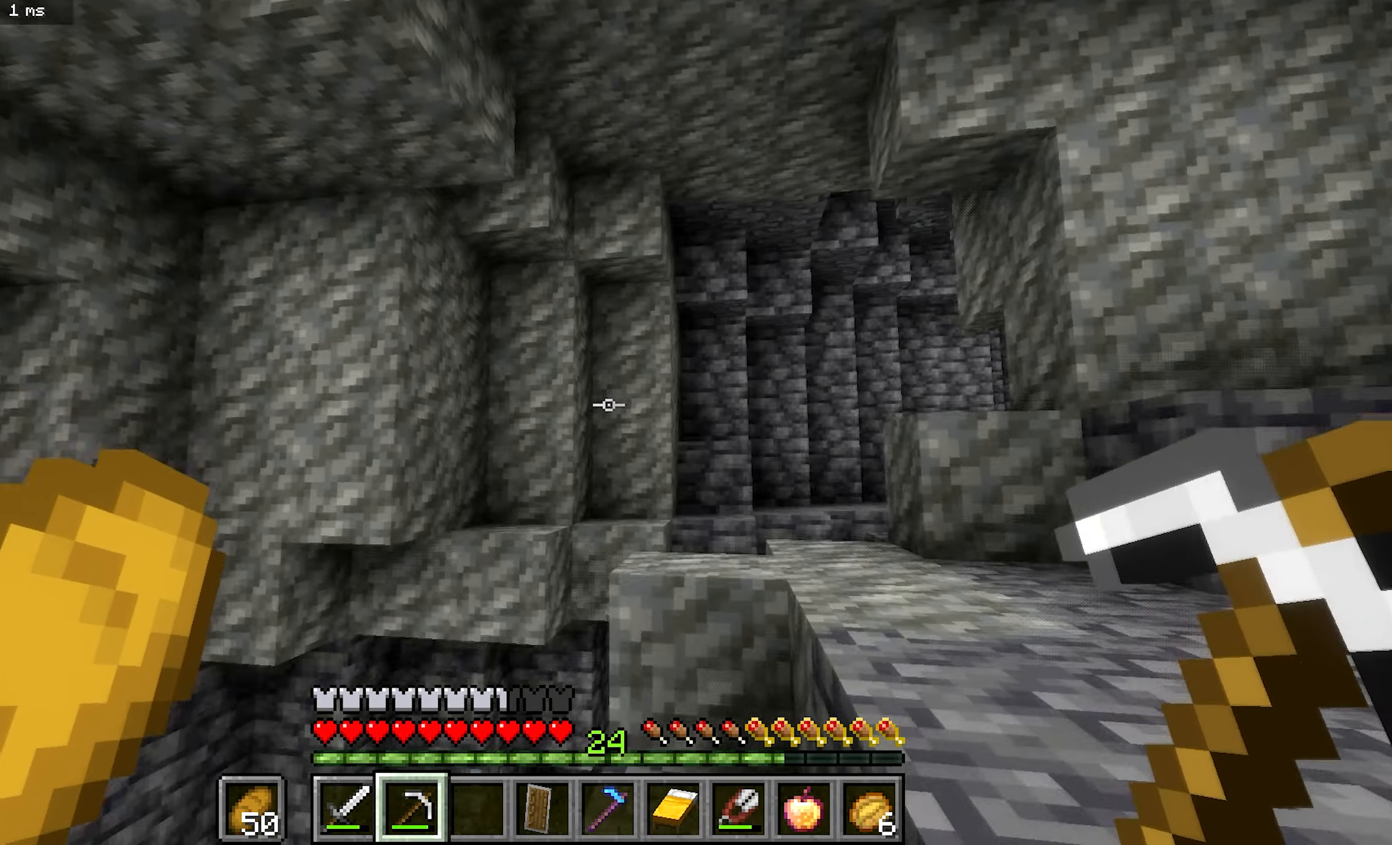
{"keys": ["b", "d"], "mouse": ["left"], "events": [[67, "b", "down"], [200, "d", "down"], [484, "mouse_left", "down"]]}
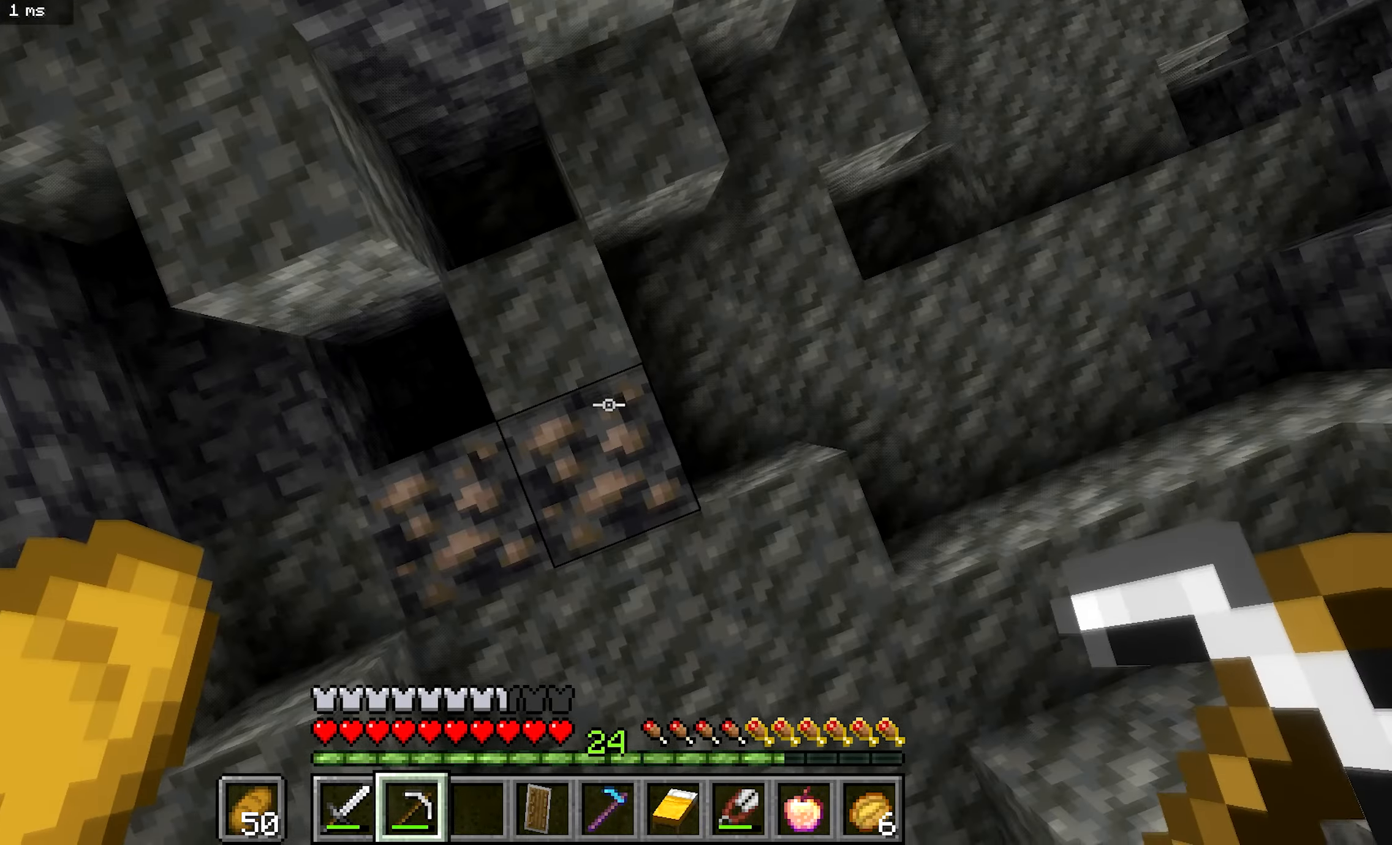
{"keys": [], "mouse": ["left"], "events": [[50, "b", "up"], [117, "d", "up"]]}
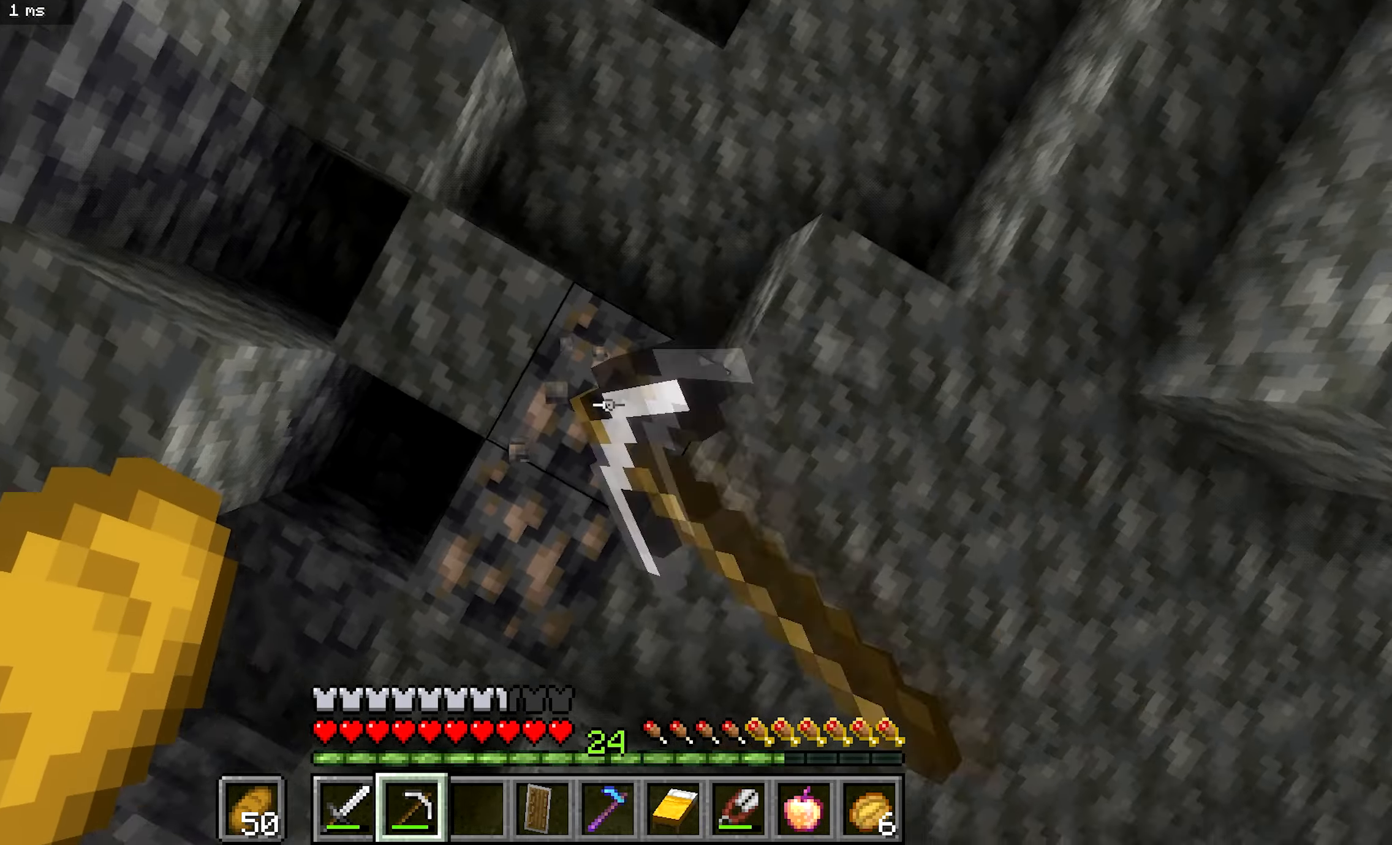
{"keys": ["d"], "mouse": ["left"], "events": [[500, "d", "down"]]}
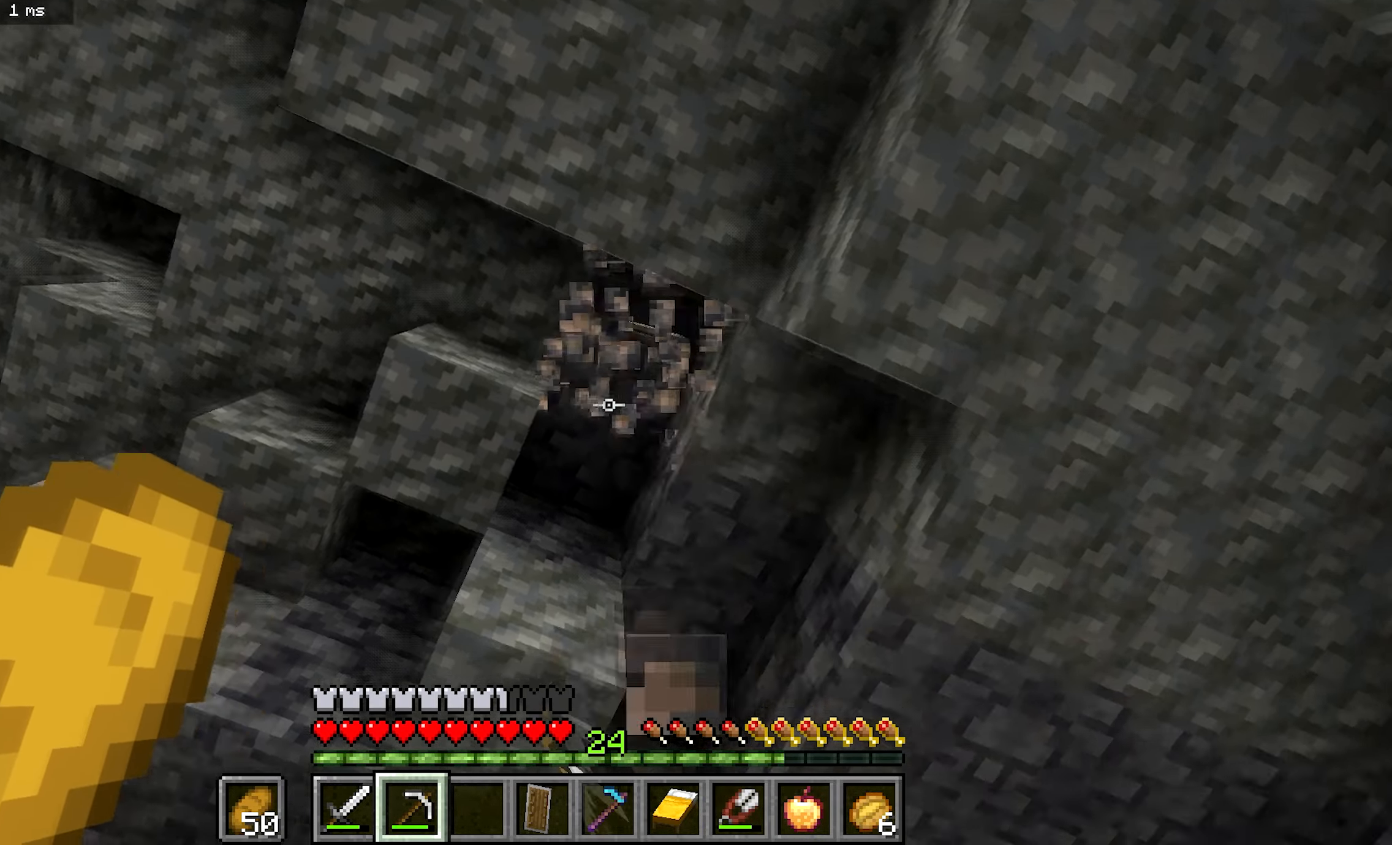
{"keys": ["d"], "mouse": [], "events": [[184, "mouse_left", "up"]]}
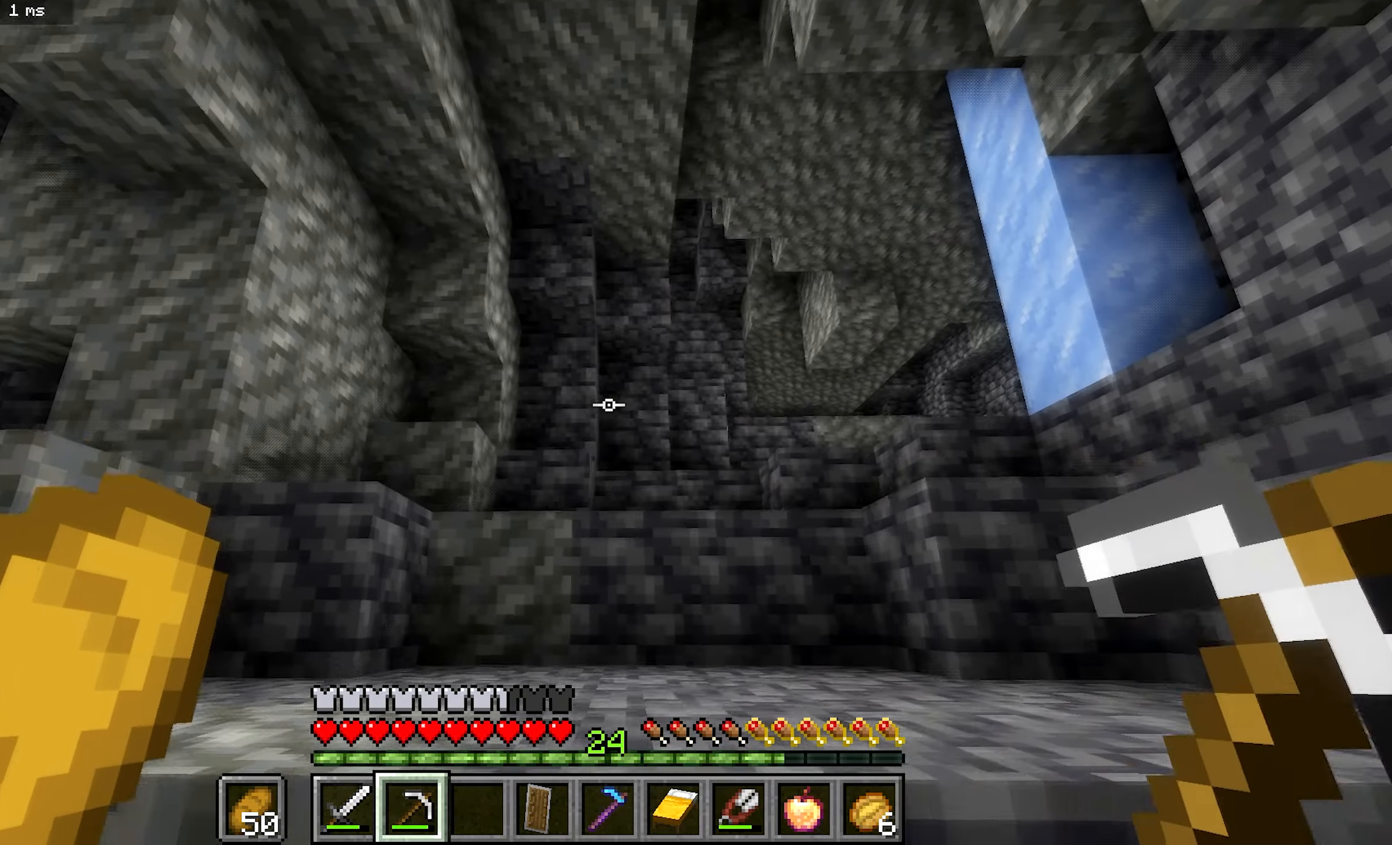
{"keys": ["a"], "mouse": [], "events": [[50, "s", "down"], [150, "d", "up"], [217, "a", "down"], [450, "s", "up"]]}
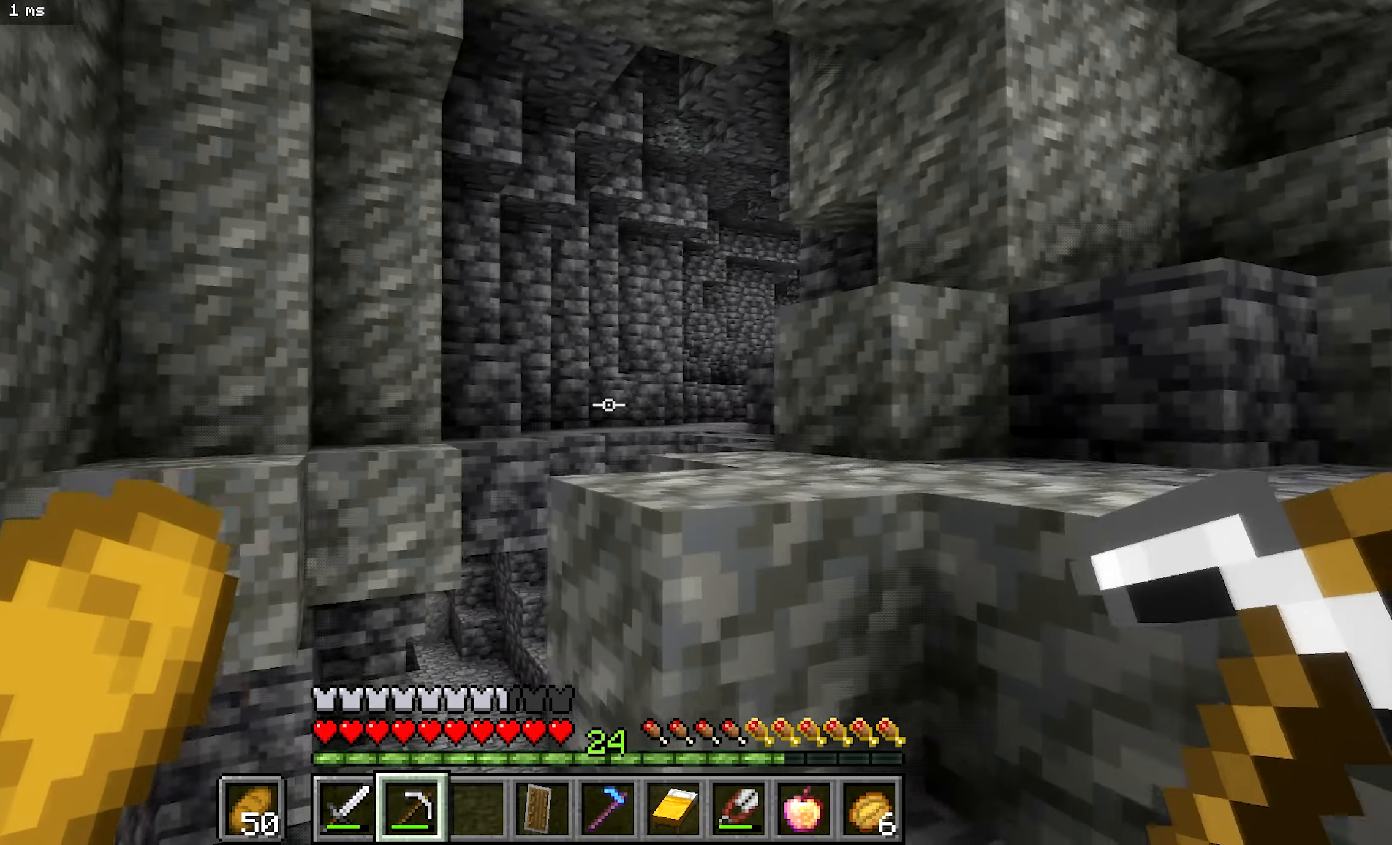
{"keys": ["a", "b"], "mouse": [], "events": [[50, "a", "up"], [134, "d", "down"], [150, "b", "down"], [367, "d", "up"], [417, "a", "down"]]}
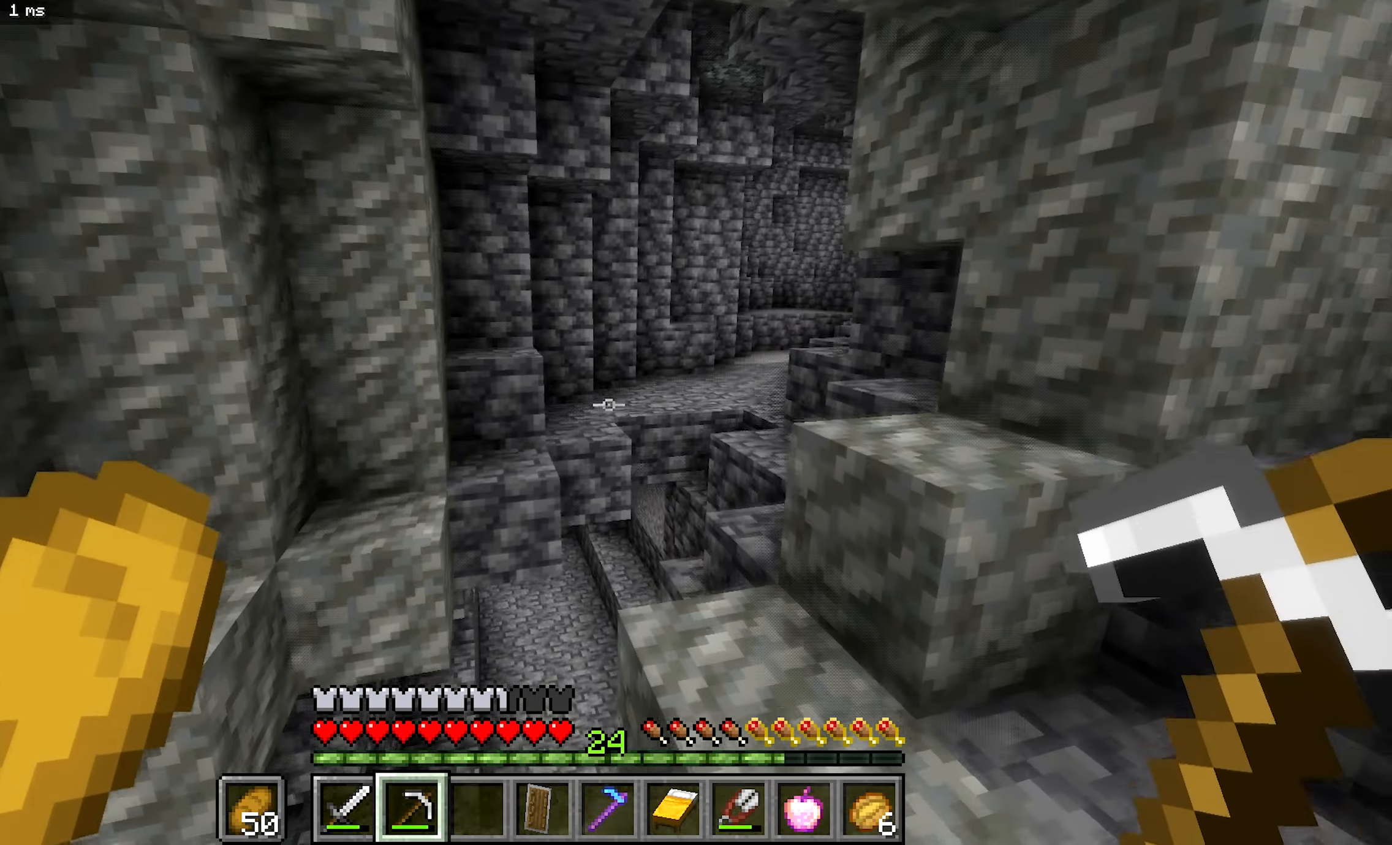
{"keys": ["b"], "mouse": ["left"], "events": [[167, "a", "up"], [284, "d", "down"], [434, "d", "up"], [434, "mouse_left", "down"]]}
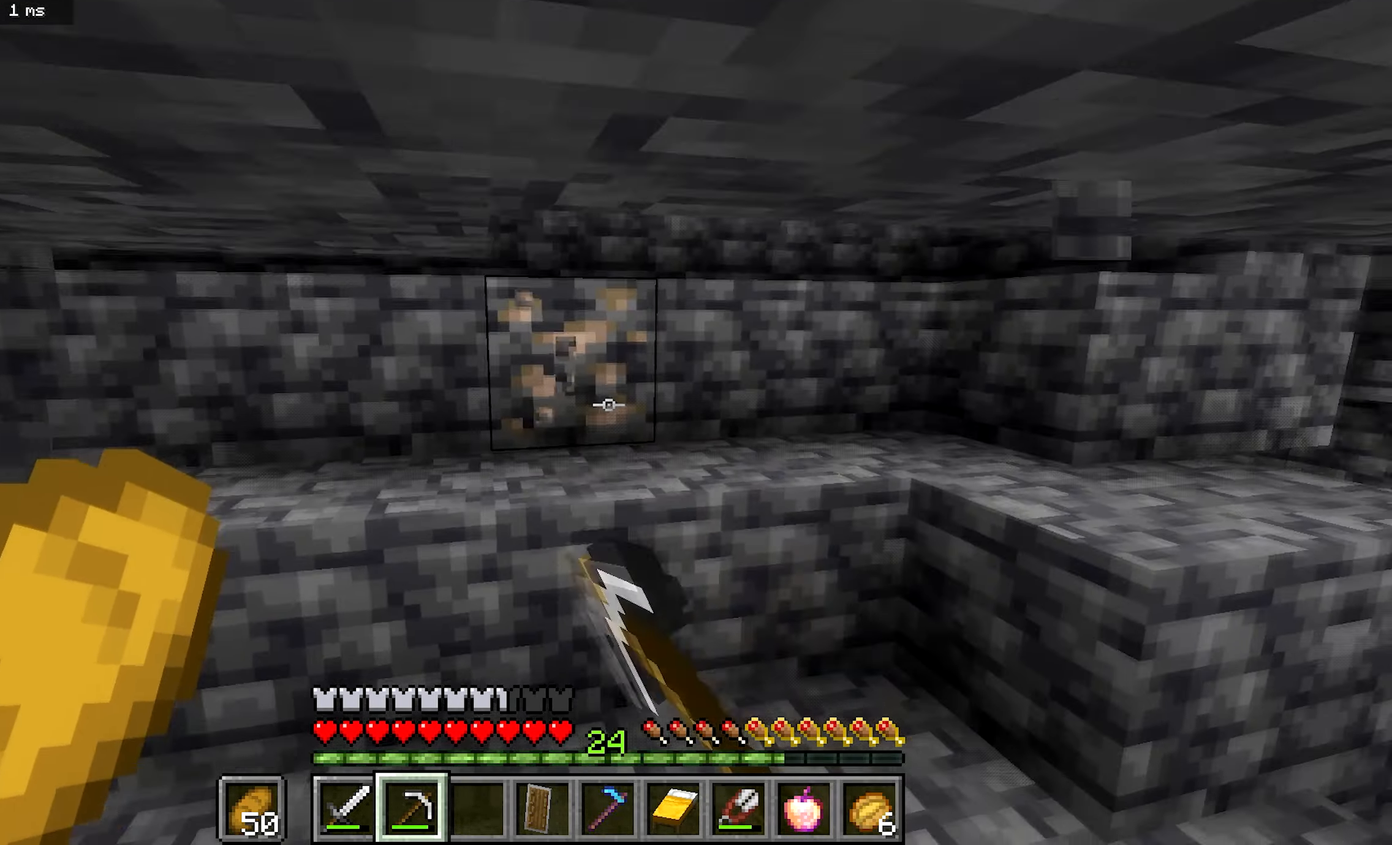
{"keys": ["b"], "mouse": ["left"], "events": [[117, "d", "down"], [366, "d", "up"]]}
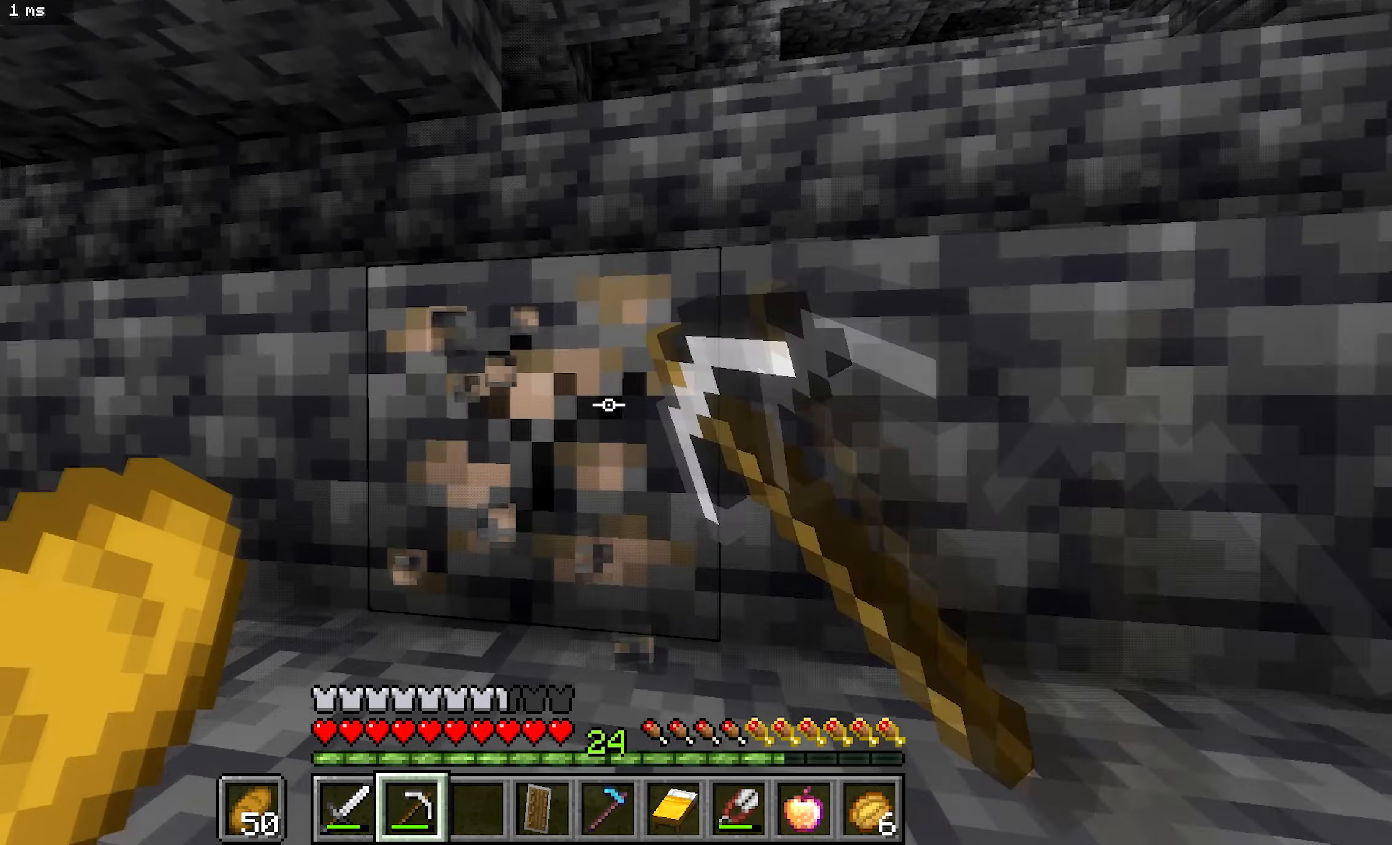
{"keys": ["b", "d"], "mouse": ["left"], "events": [[483, "d", "down"]]}
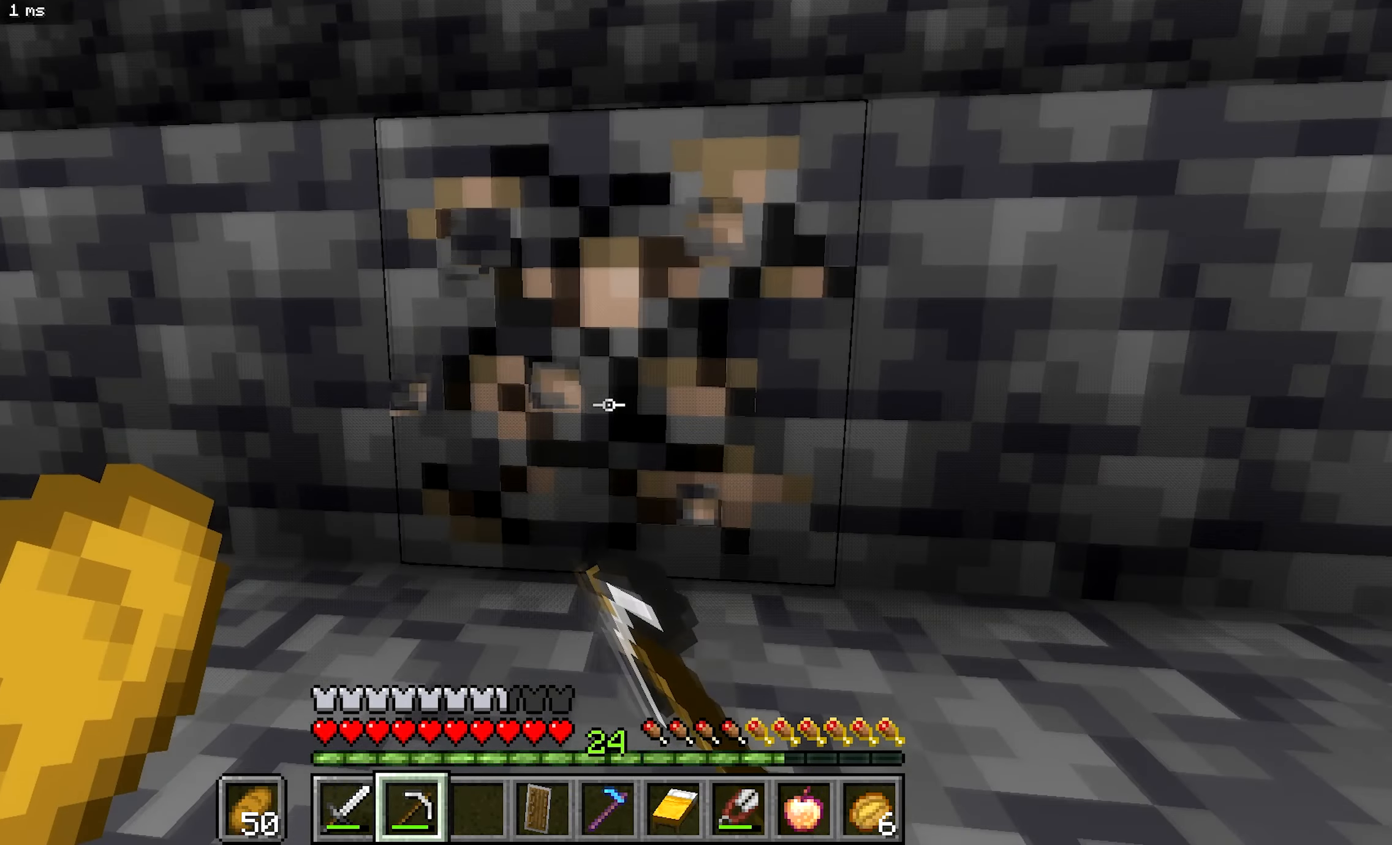
{"keys": ["b"], "mouse": ["left"], "events": [[116, "d", "up"]]}
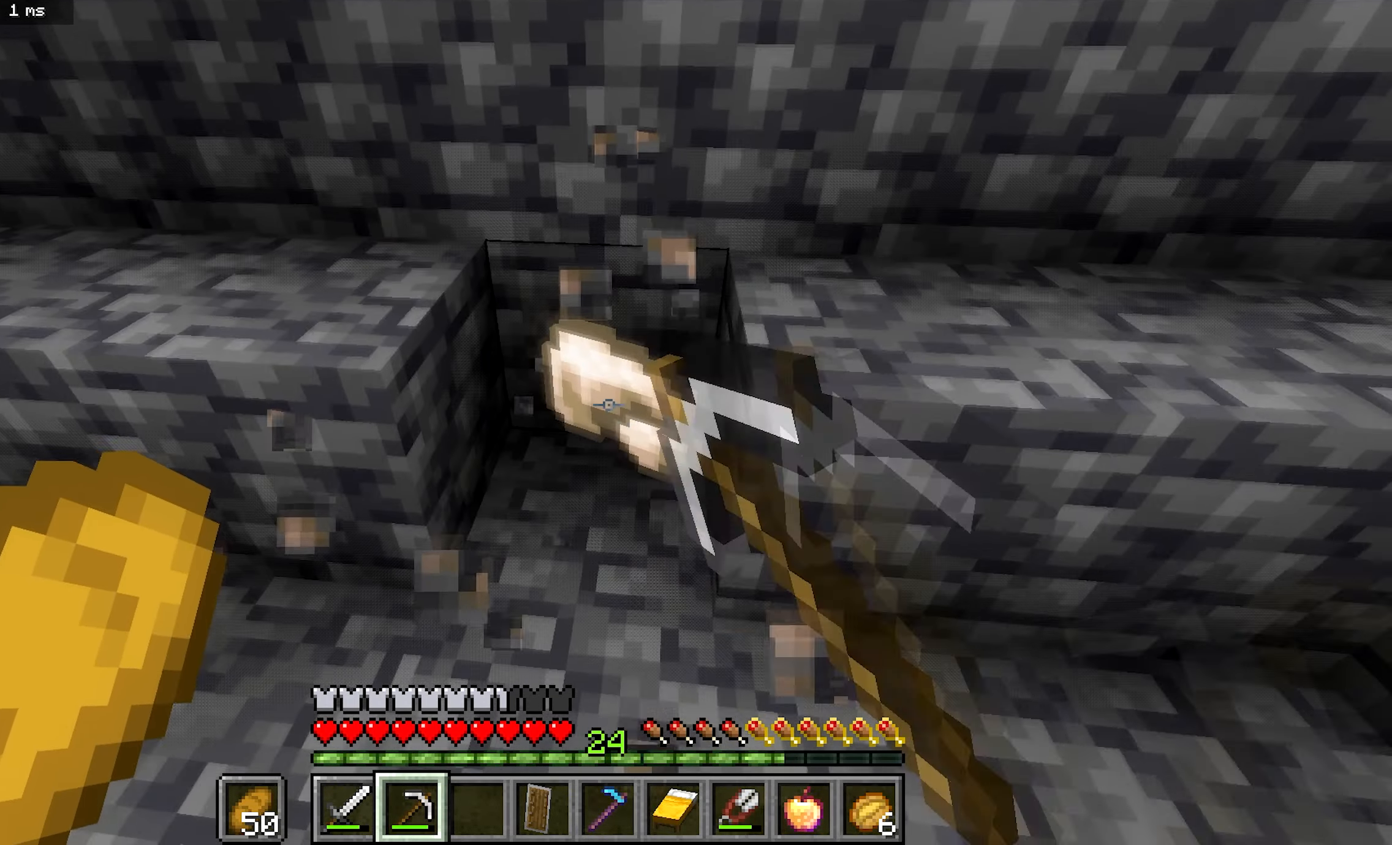
{"keys": [], "mouse": [], "events": [[200, "b", "up"], [233, "mouse_left", "up"]]}
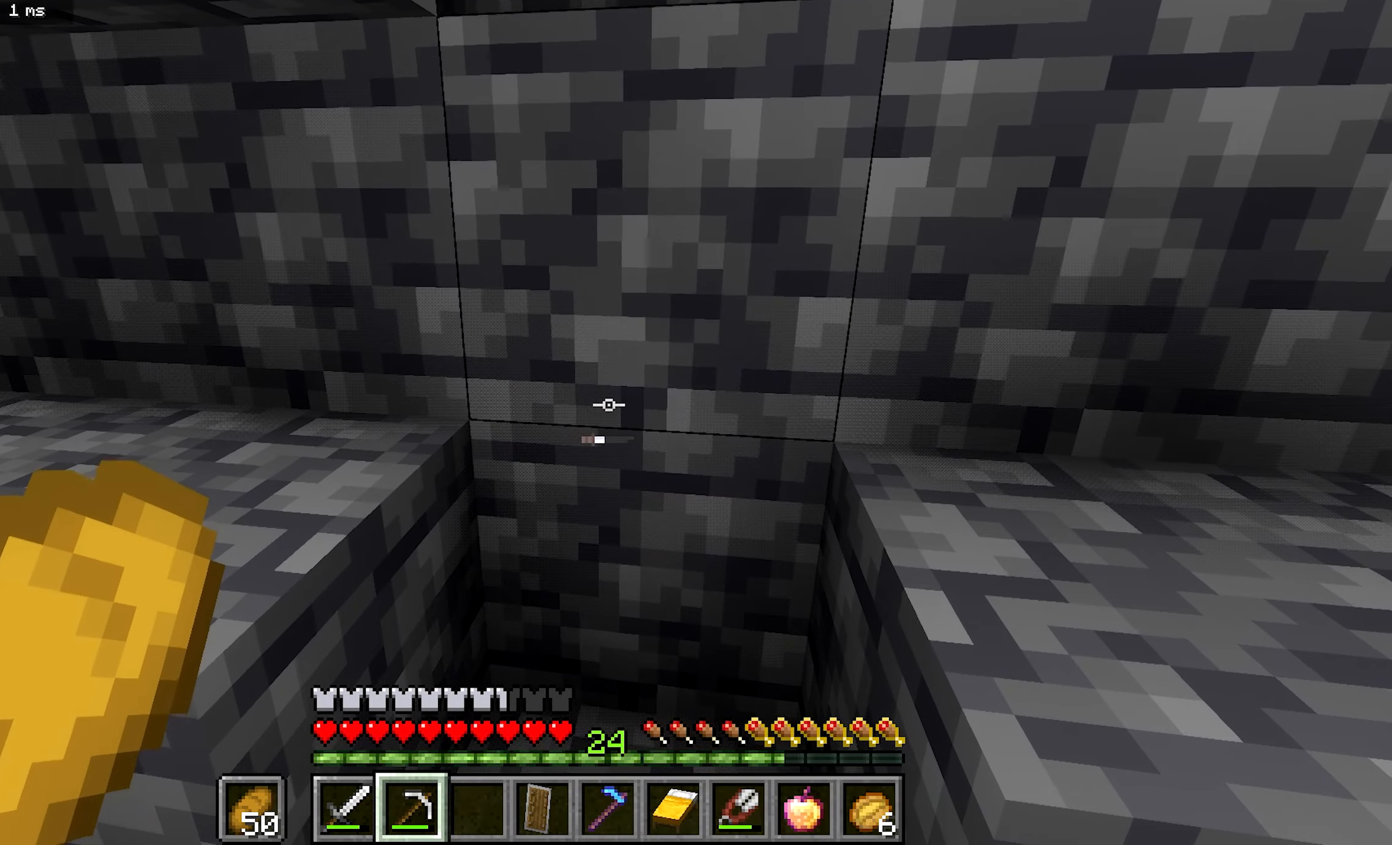
{"keys": [], "mouse": [], "events": []}
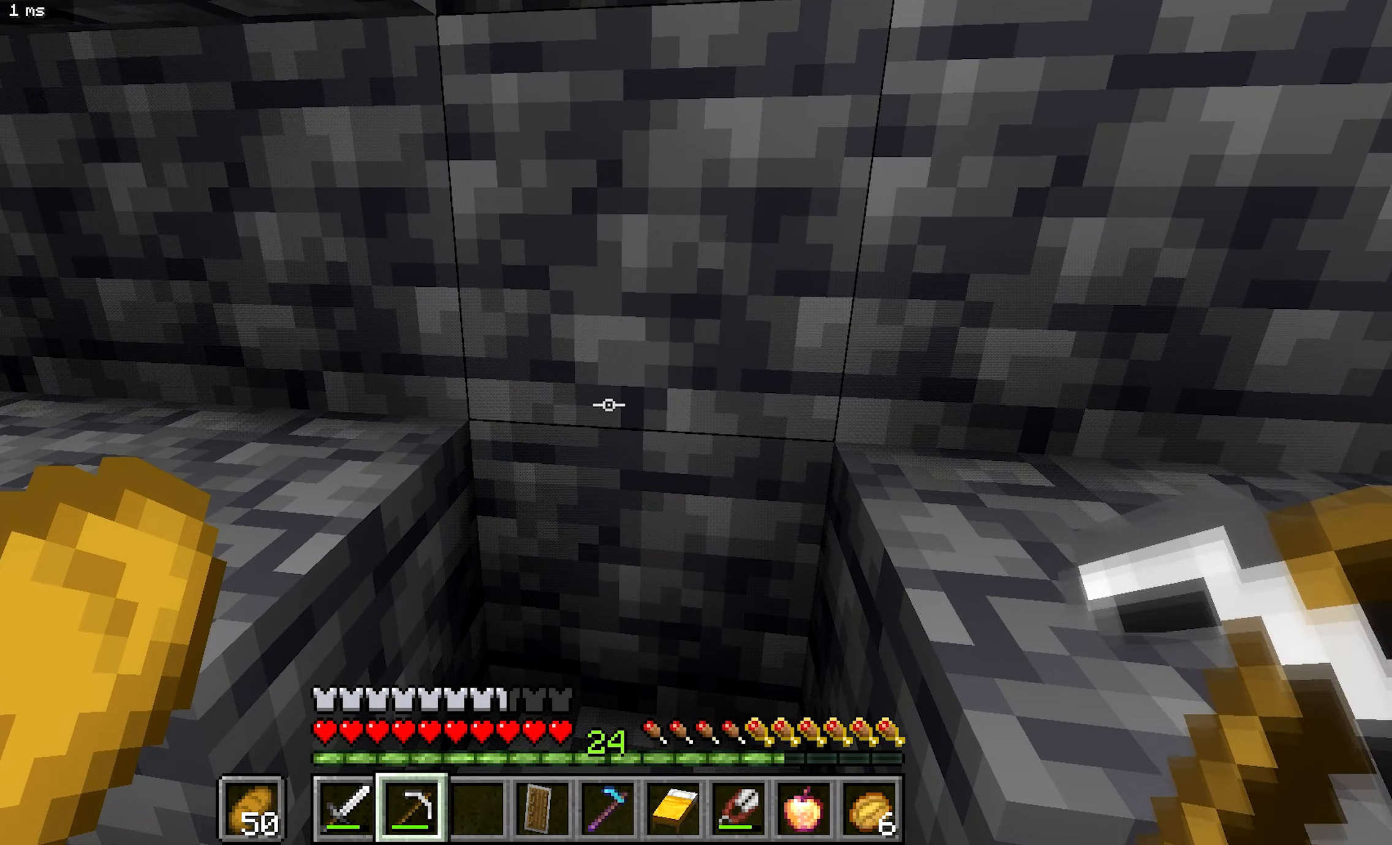
{"keys": [], "mouse": [], "events": []}
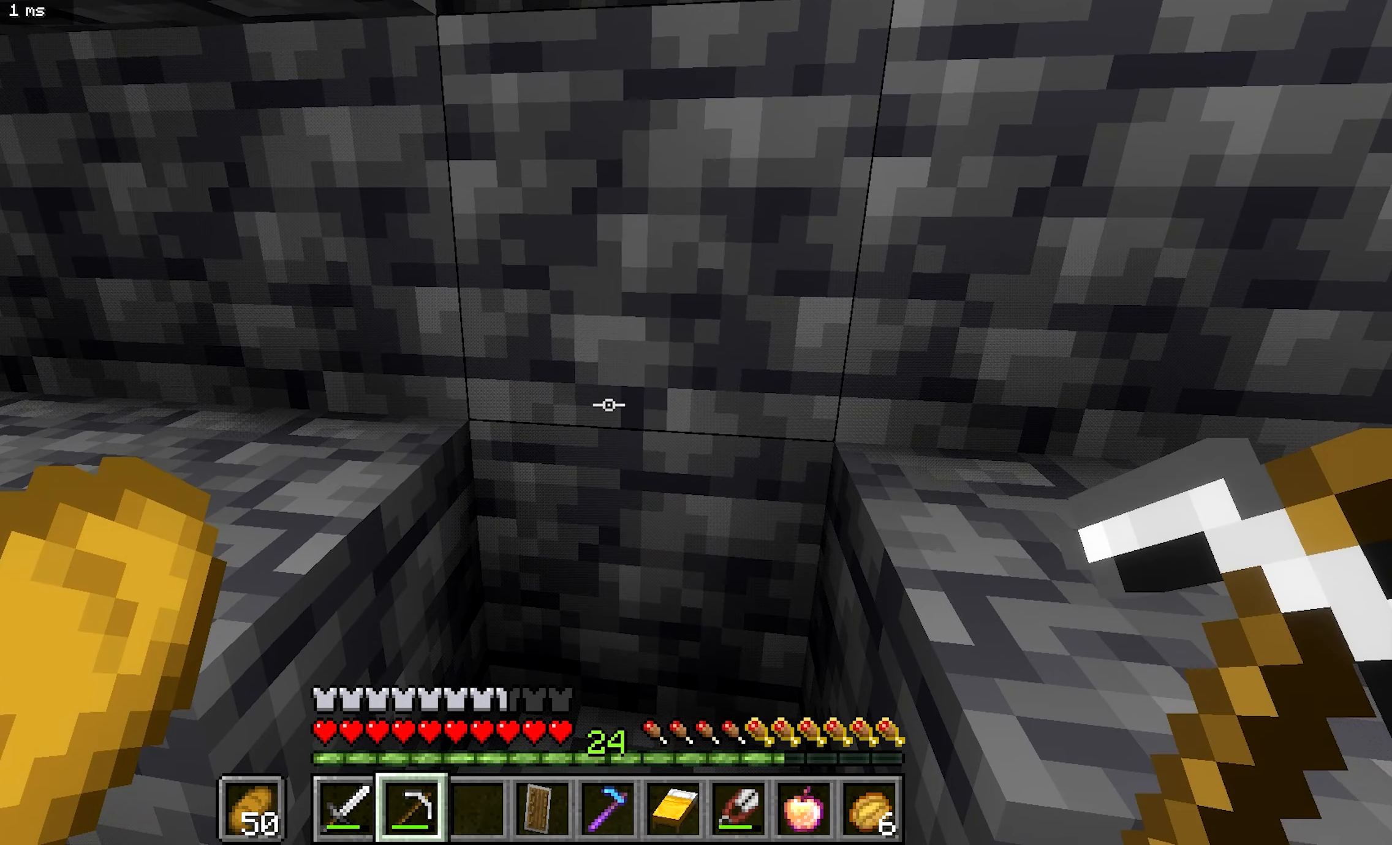
{"keys": [], "mouse": [], "events": []}
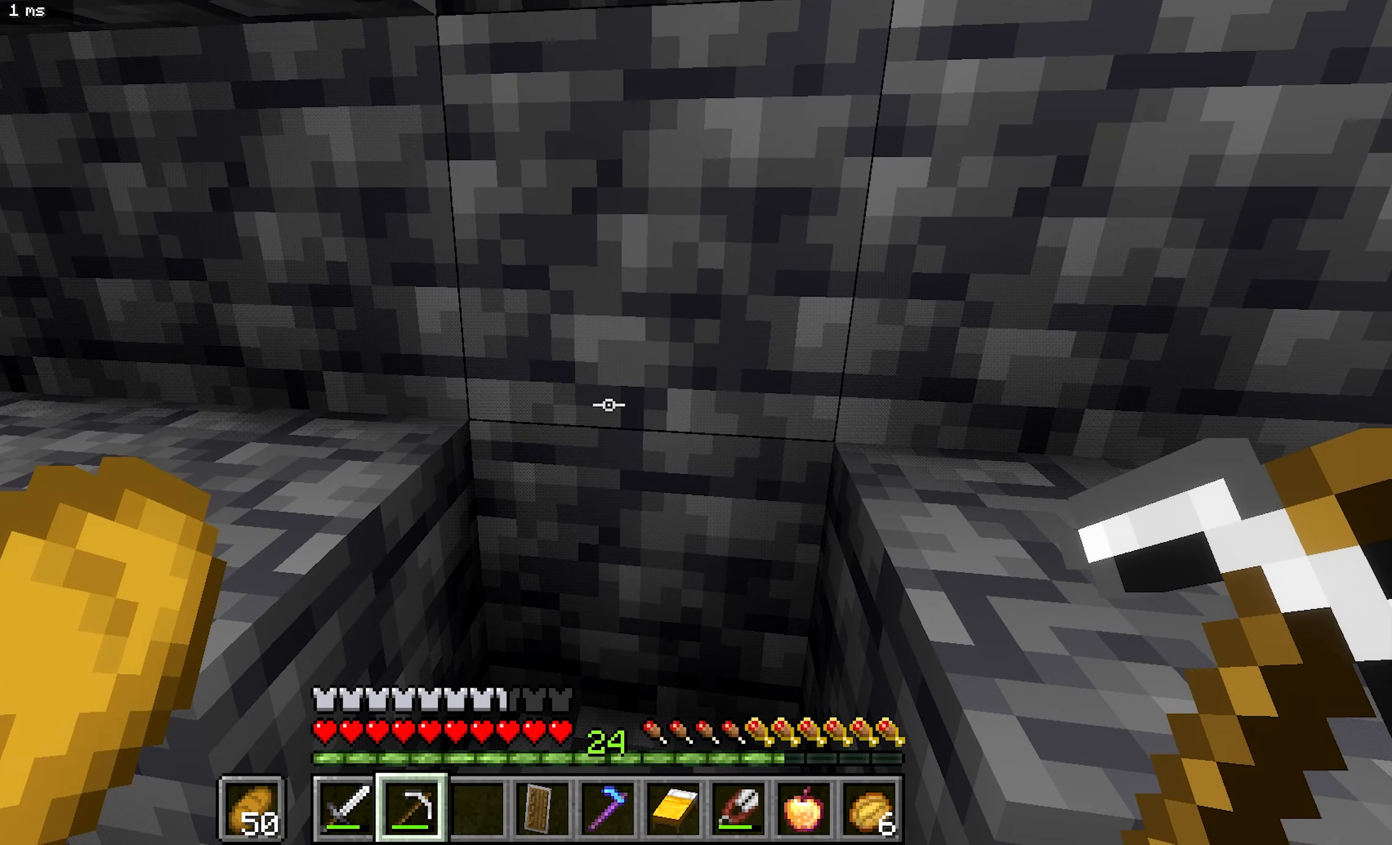
{"keys": [], "mouse": [], "events": []}
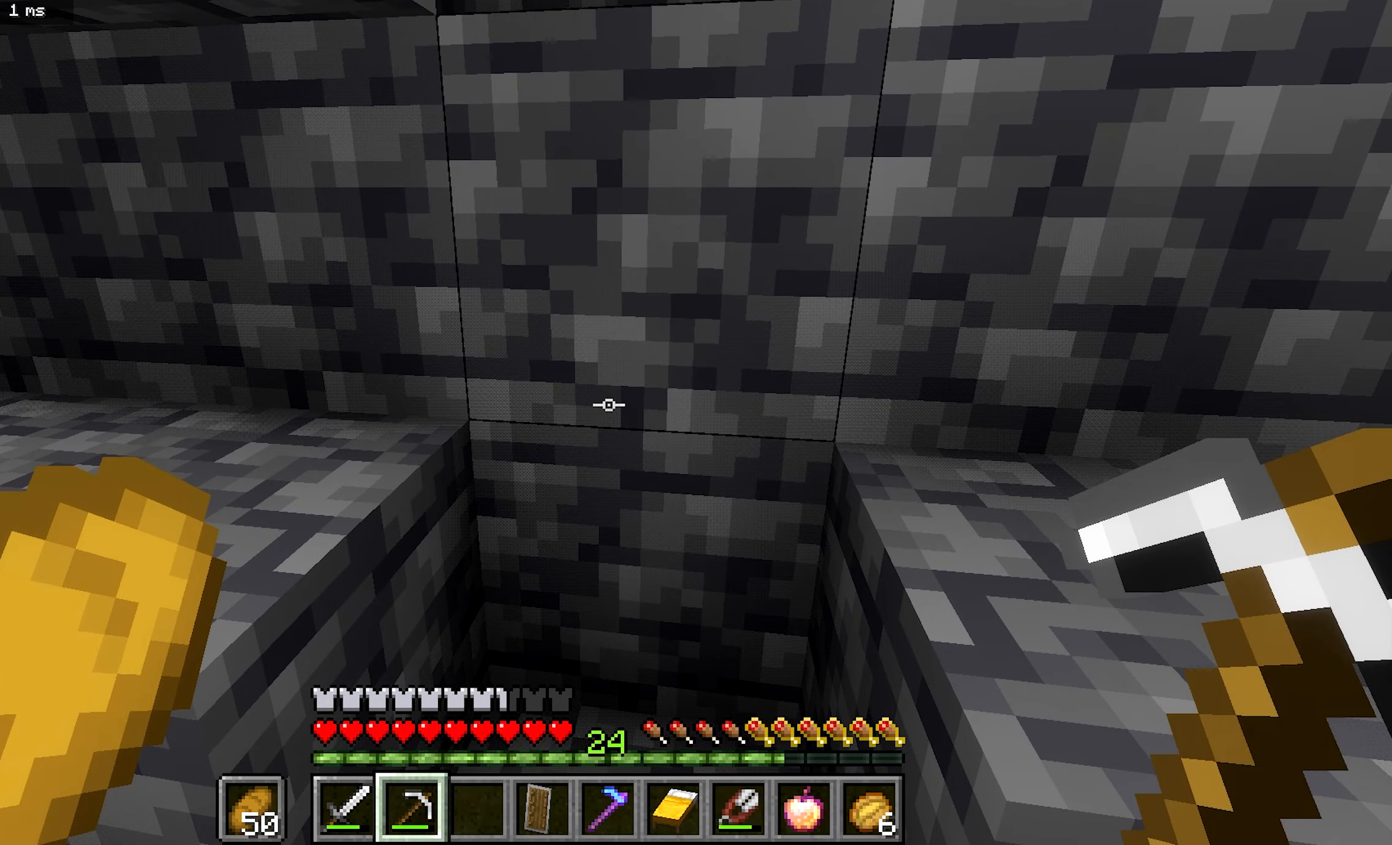
{"keys": [], "mouse": [], "events": []}
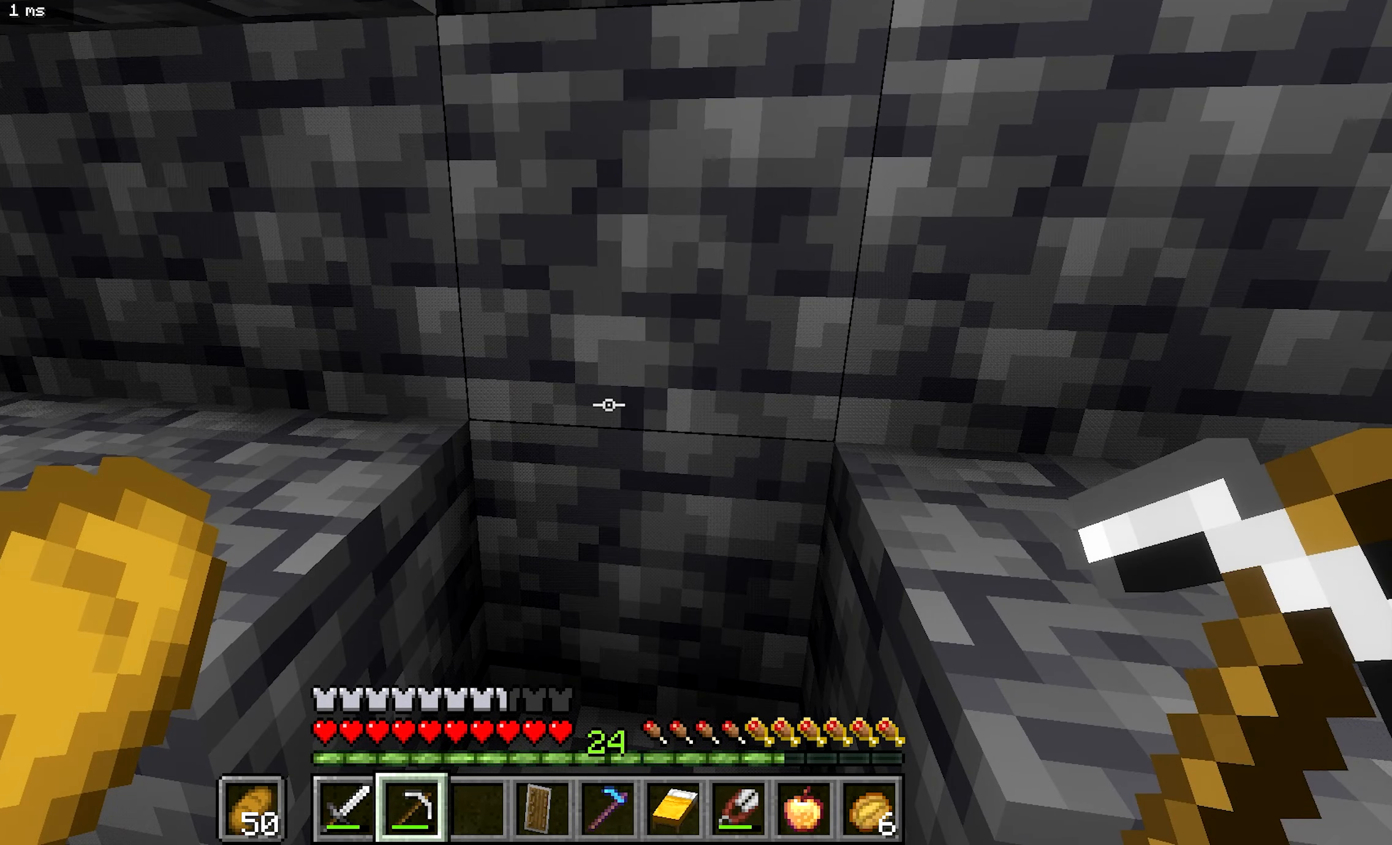
{"keys": [], "mouse": [], "events": []}